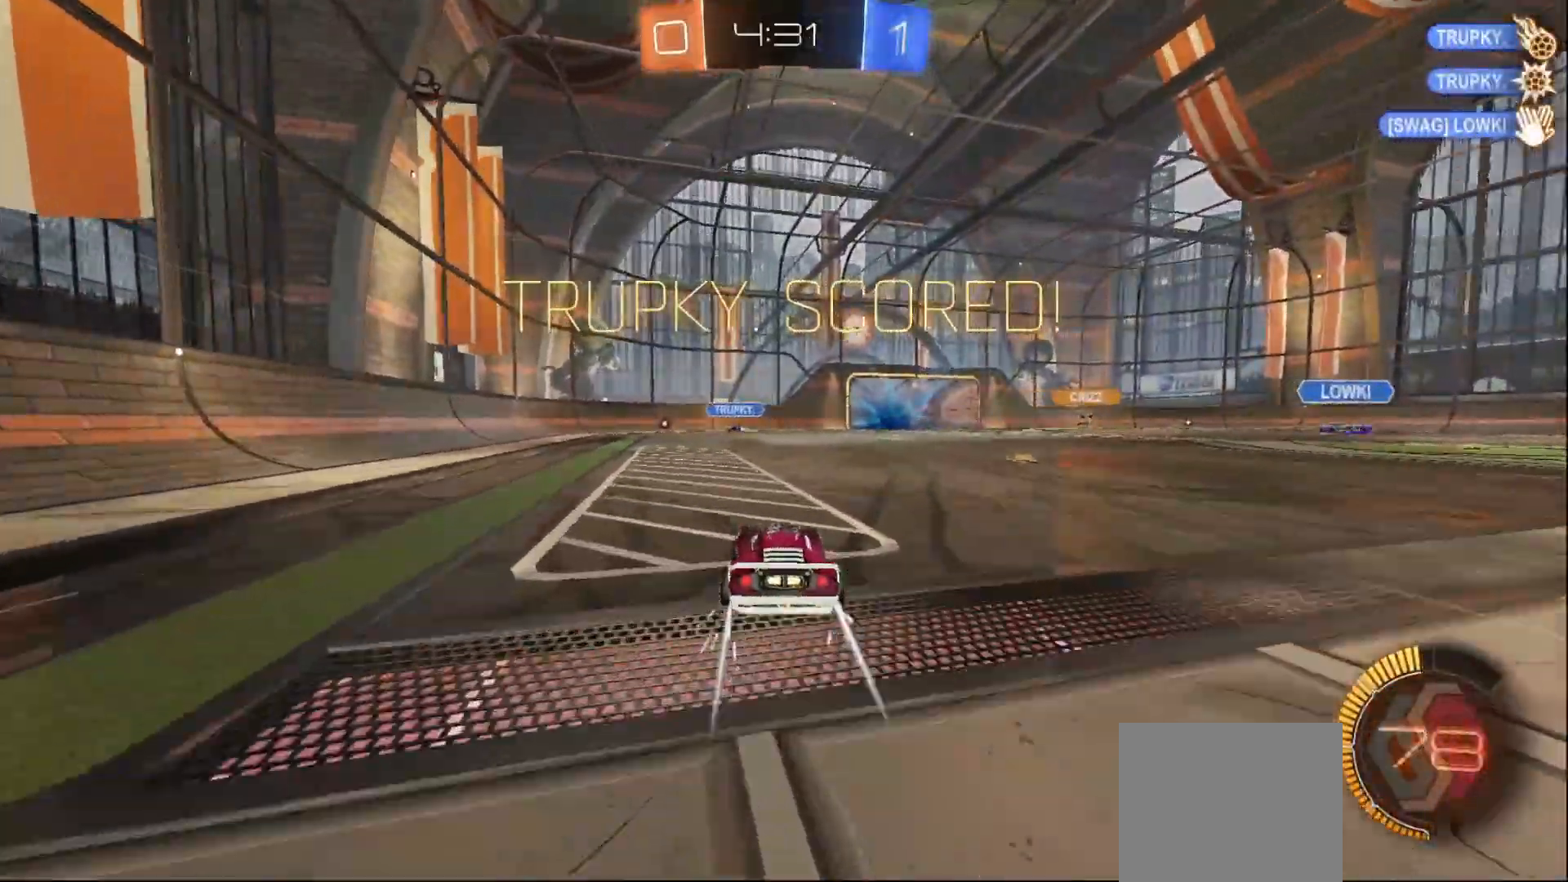
Gameplay with a controller (Xbox layout); each line is a JSON object with the inputs held at the frame after it. "events" lists button and stick changes between this image and that frame as [ms after this image, input, new state], when the widget could be followed in between. Not read: L3 R3.
{"buttons": [], "left_stick": "center", "right_stick": "center", "events": [[133, "A", "down"], [217, "A", "up"]]}
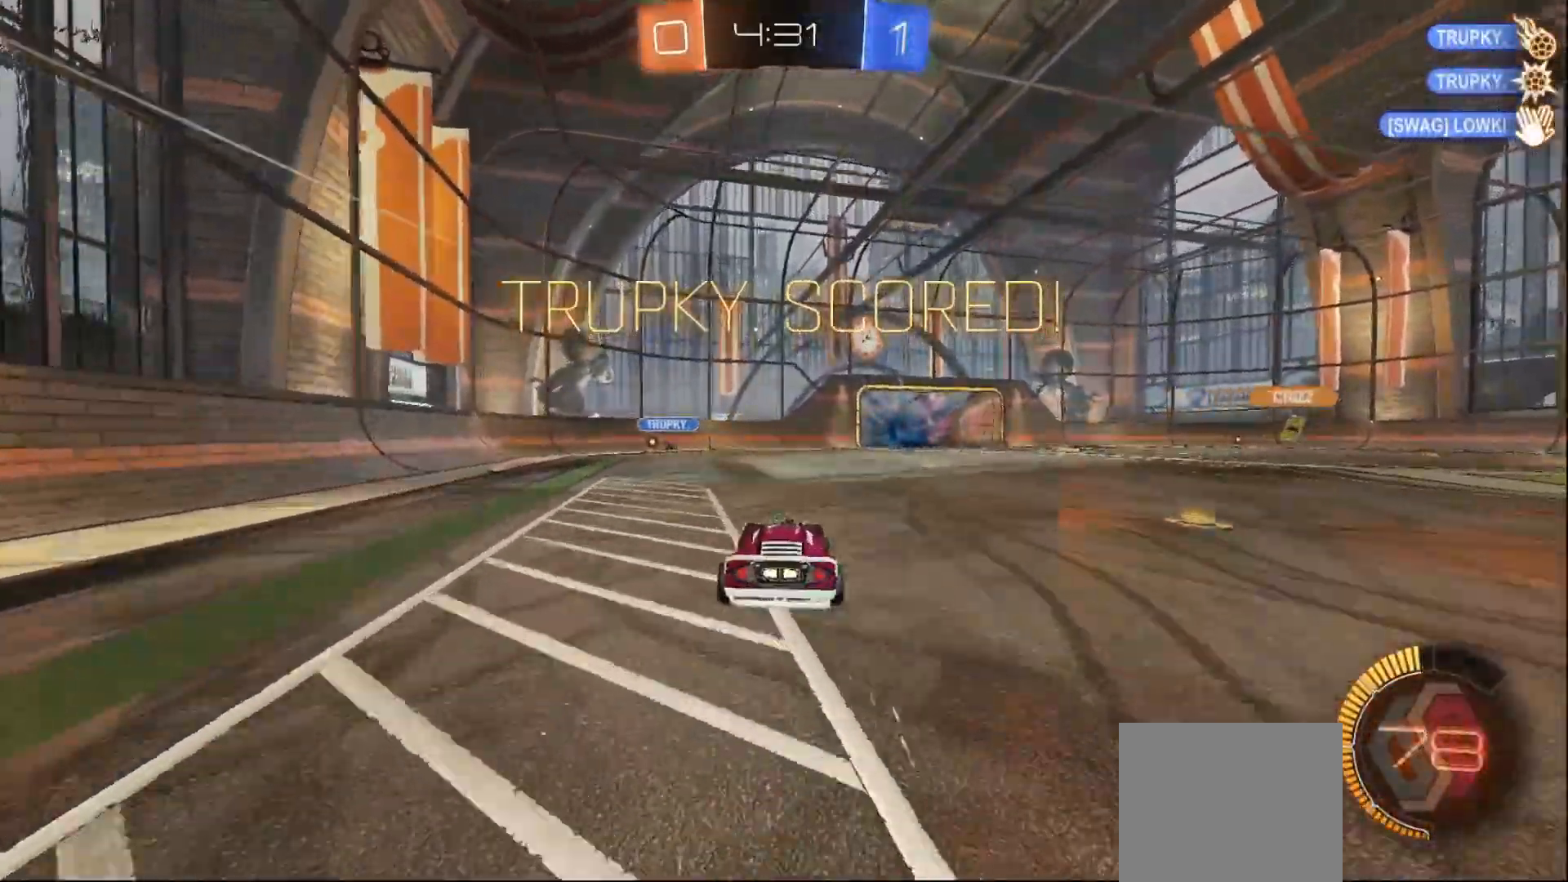
{"buttons": [], "left_stick": "center", "right_stick": "center", "events": [[17, "L1", "down"], [33, "left_stick", "left"], [67, "A", "down"], [217, "A", "up"], [350, "left_stick", "center"], [367, "L1", "up"]]}
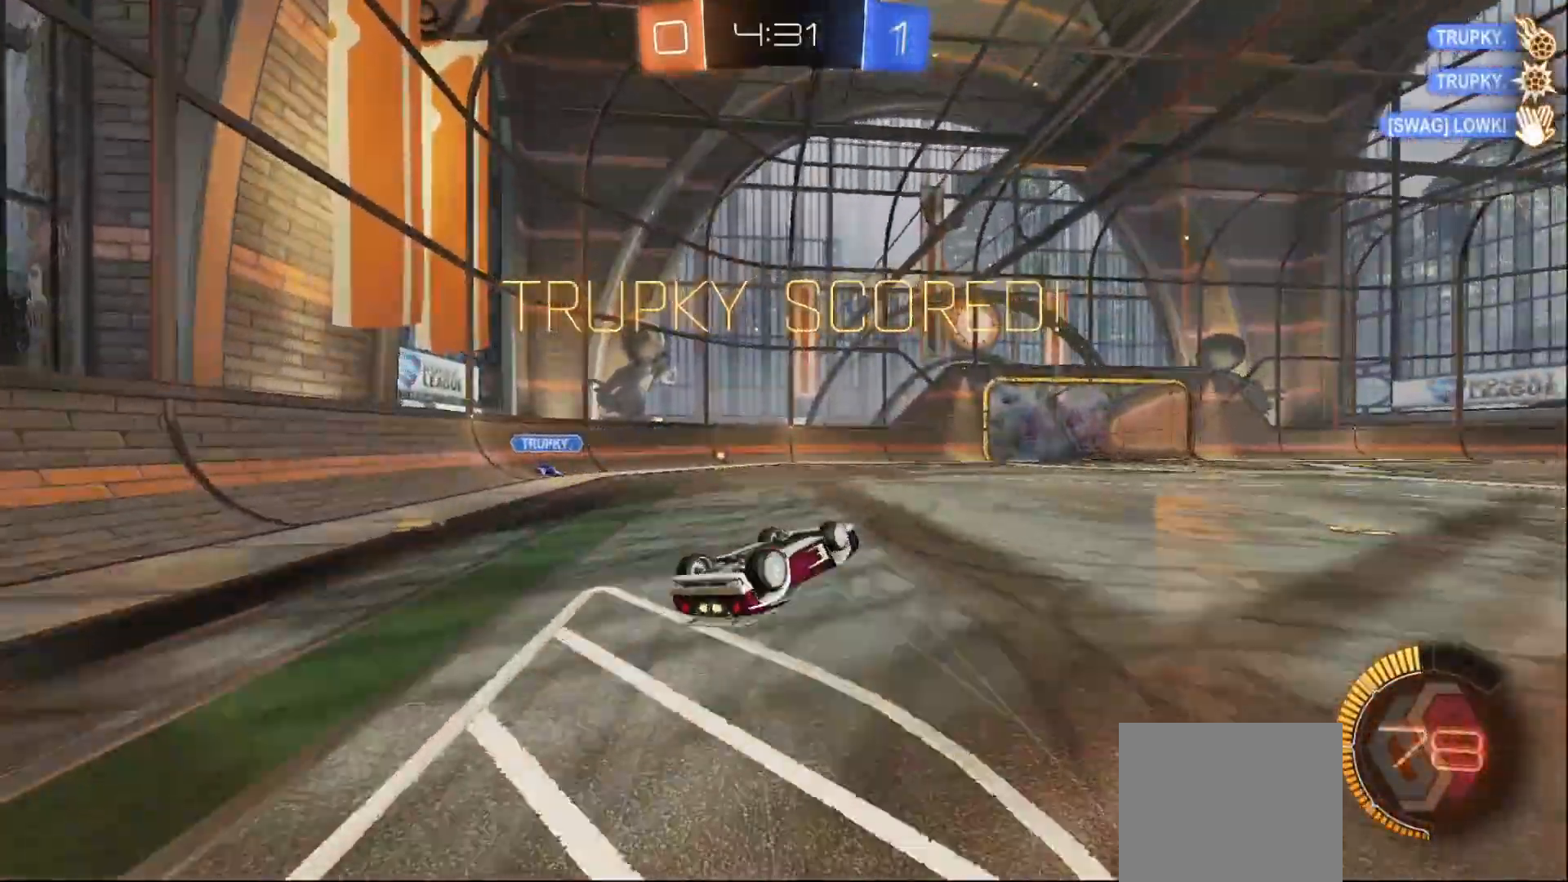
{"buttons": [], "left_stick": "center", "right_stick": "center", "events": [[67, "SELECT", "down"], [367, "SELECT", "up"]]}
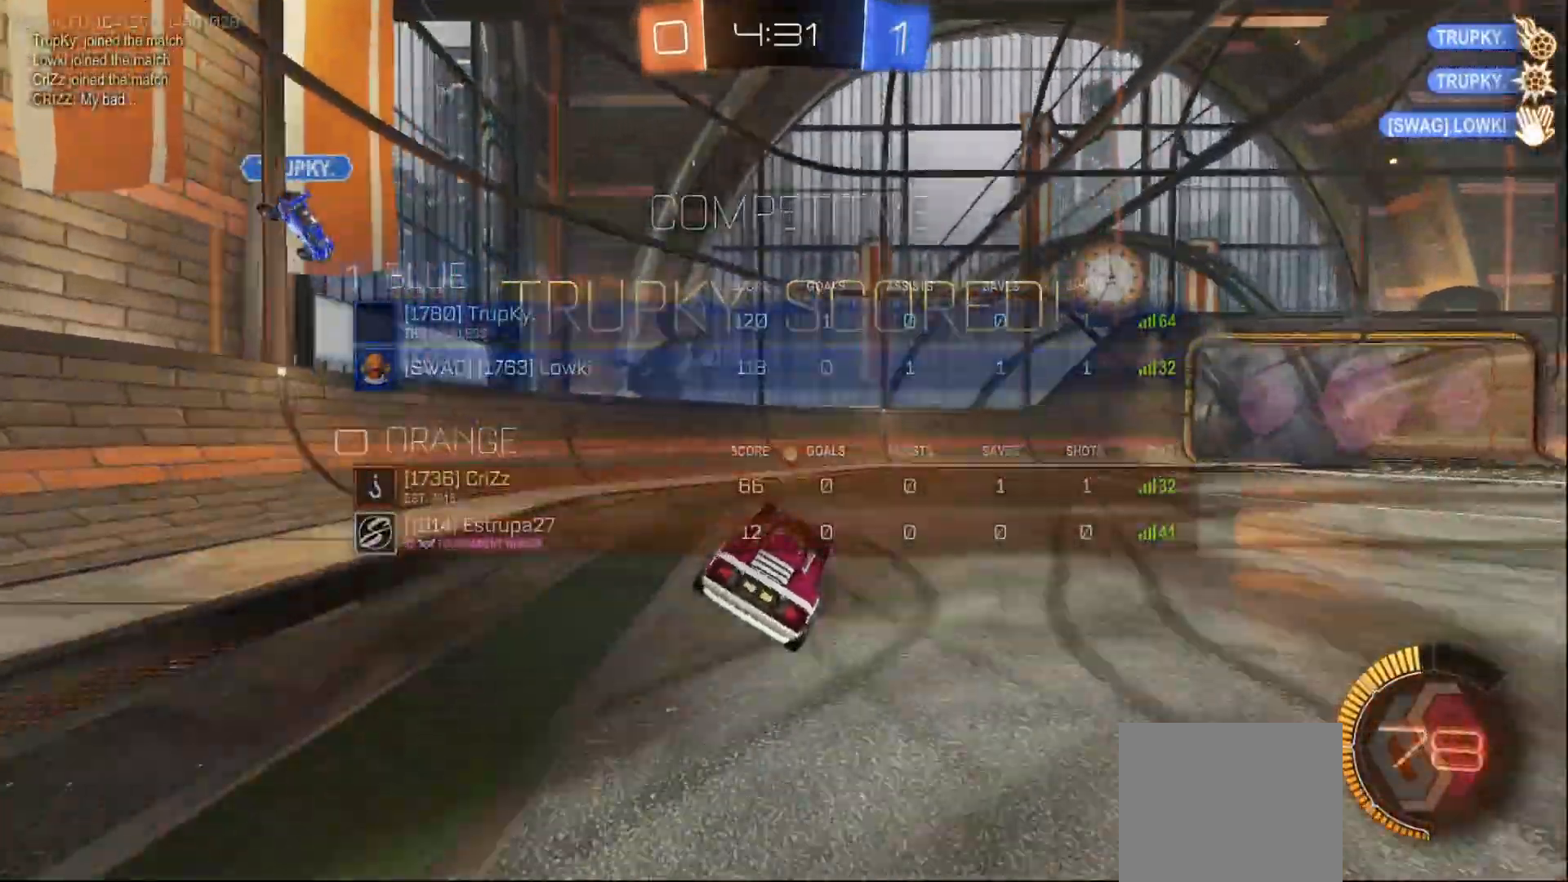
{"buttons": ["A", "L1"], "left_stick": "up-left", "right_stick": "center", "events": [[133, "left_stick", "right"], [283, "A", "down"], [367, "A", "up"], [367, "left_stick", "up-left"], [400, "L1", "down"], [483, "A", "down"]]}
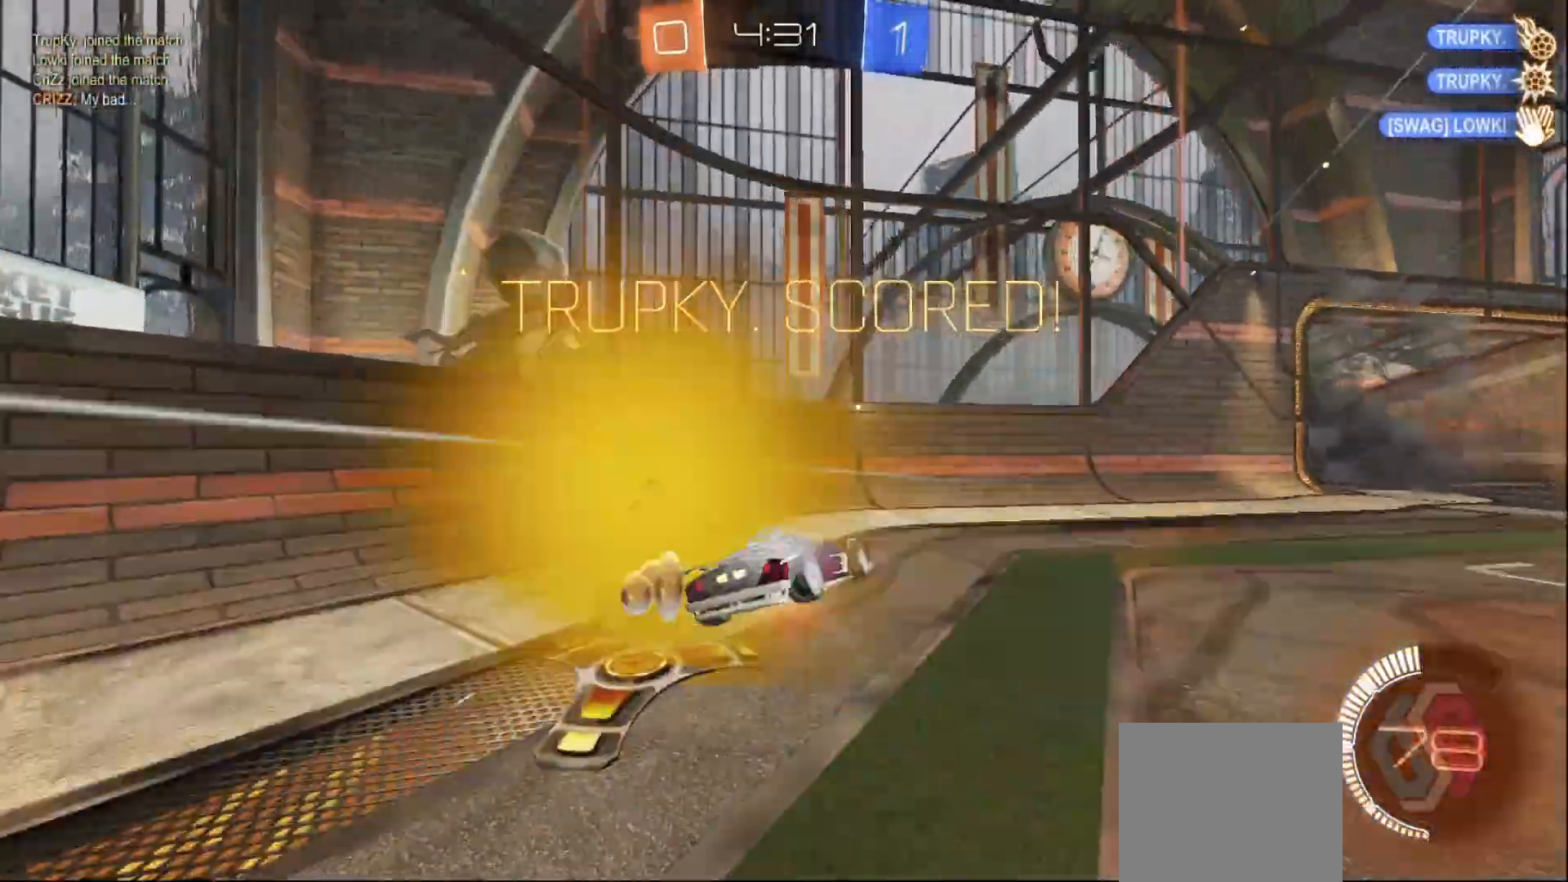
{"buttons": ["DPAD_LEFT"], "left_stick": "center", "right_stick": "center", "events": [[100, "A", "up"], [200, "L1", "up"], [200, "left_stick", "center"], [317, "DPAD_DOWN", "down"], [417, "DPAD_DOWN", "up"], [483, "DPAD_LEFT", "down"]]}
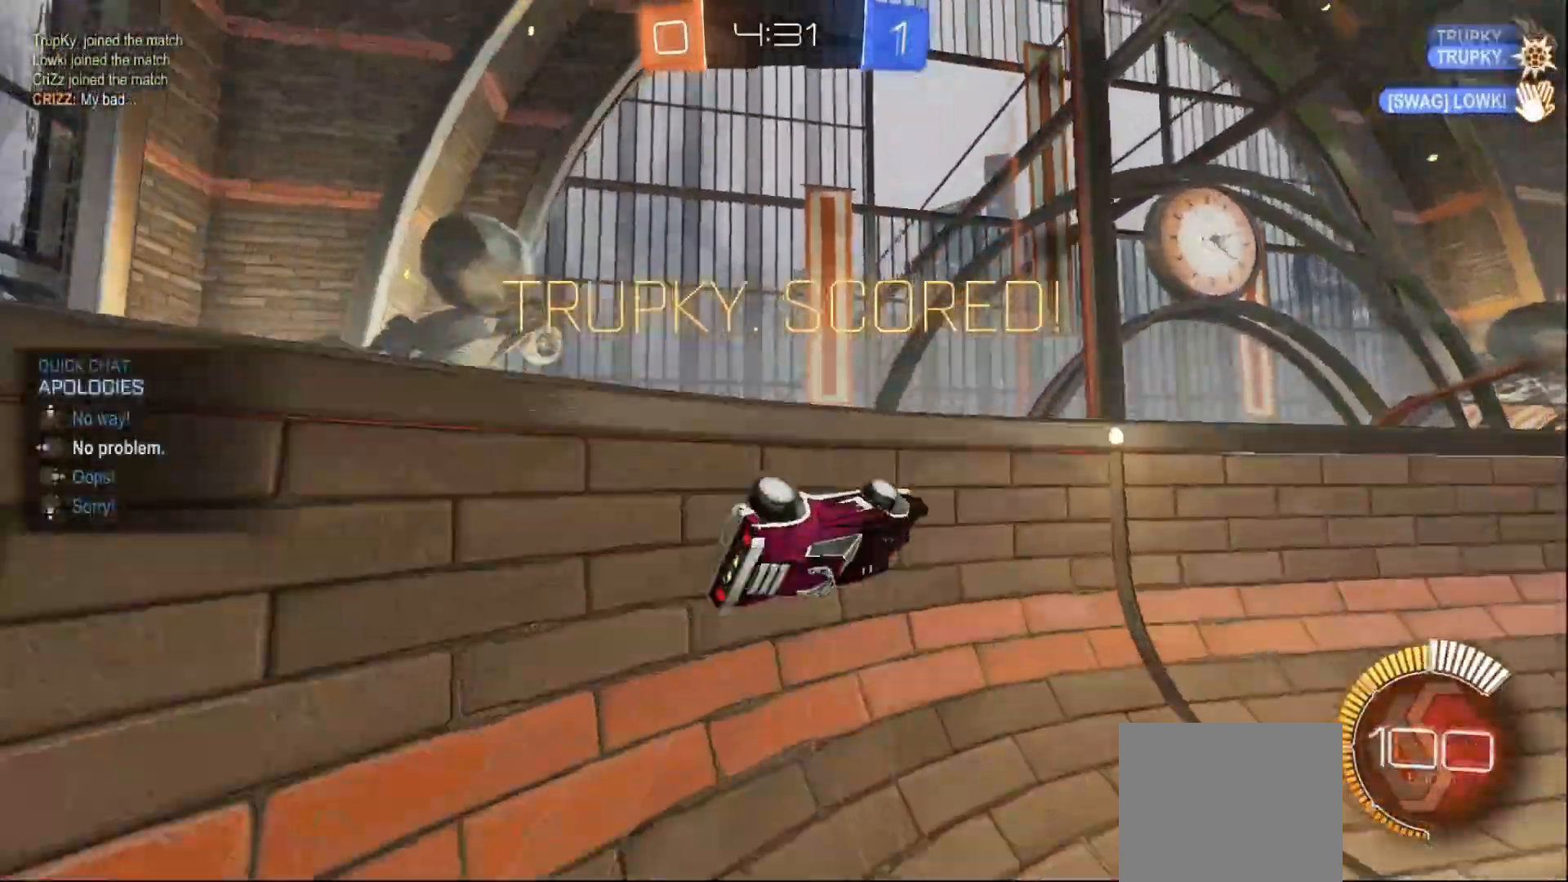
{"buttons": ["R2", "SELECT"], "left_stick": "center", "right_stick": "center", "events": [[67, "R2", "down"], [100, "B", "down"], [100, "DPAD_LEFT", "up"], [333, "SELECT", "down"], [500, "B", "up"]]}
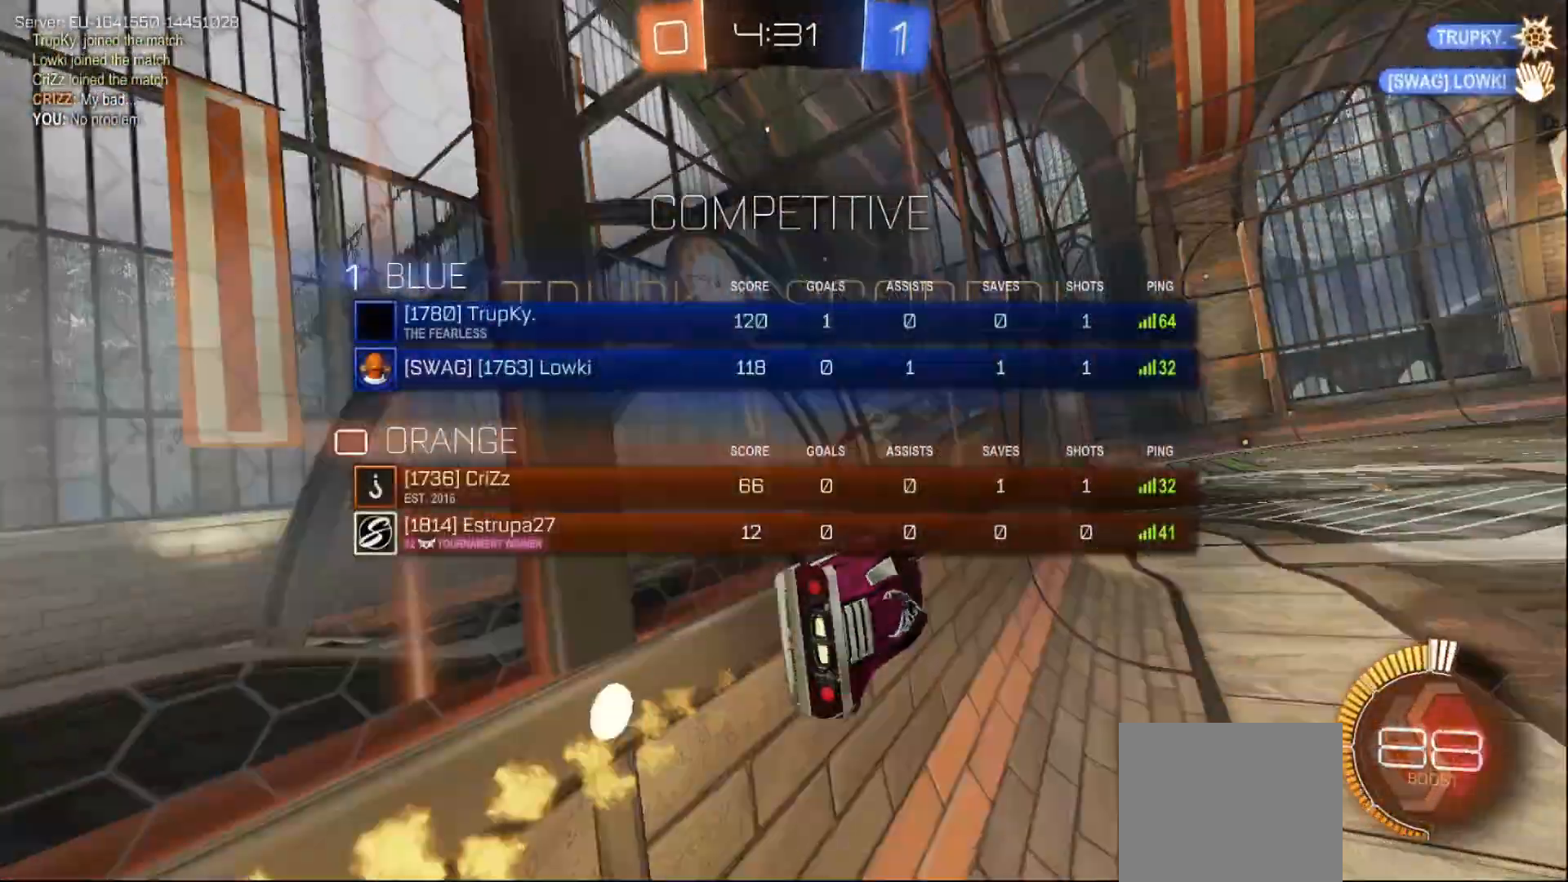
{"buttons": [], "left_stick": "center", "right_stick": "center", "events": [[117, "R2", "up"], [150, "SELECT", "up"]]}
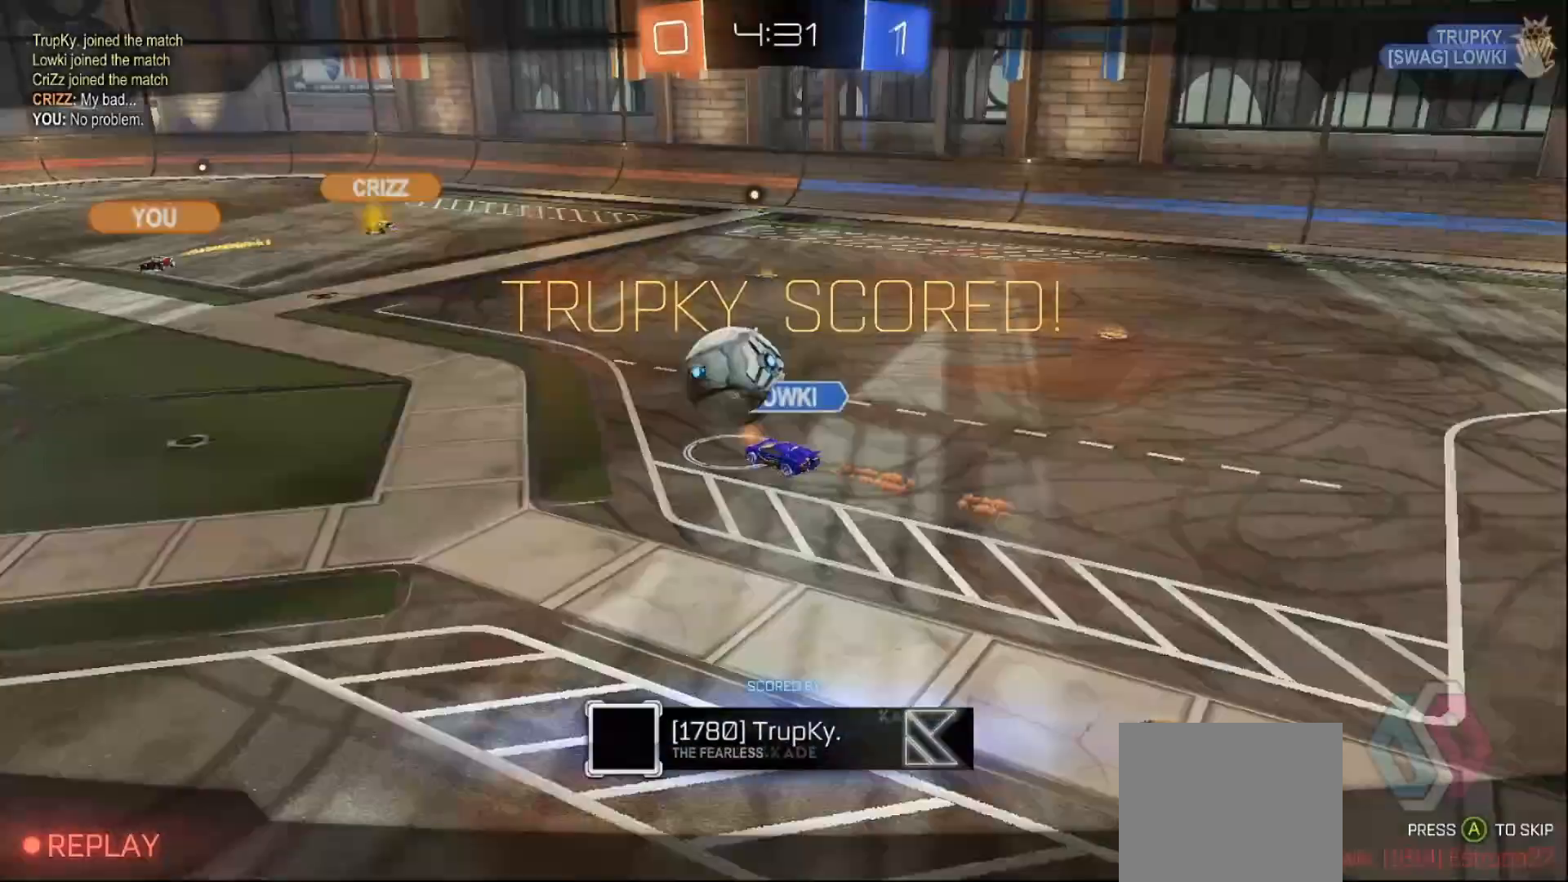
{"buttons": ["A"], "left_stick": "center", "right_stick": "center", "events": [[83, "B", "down"], [267, "B", "up"], [483, "A", "down"]]}
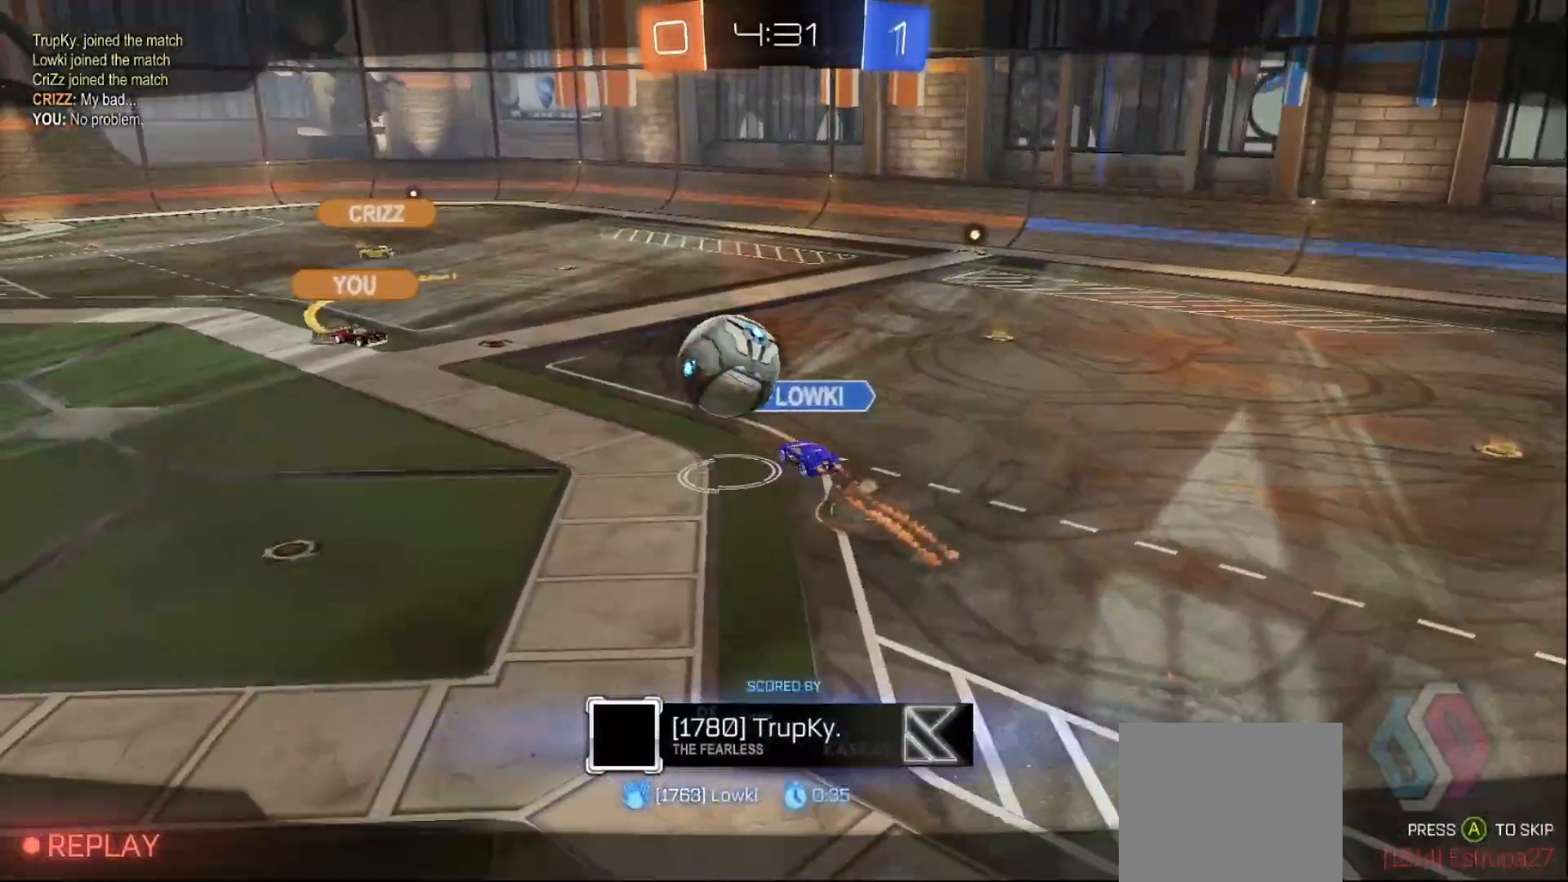
{"buttons": [], "left_stick": "center", "right_stick": "center", "events": [[33, "A", "up"]]}
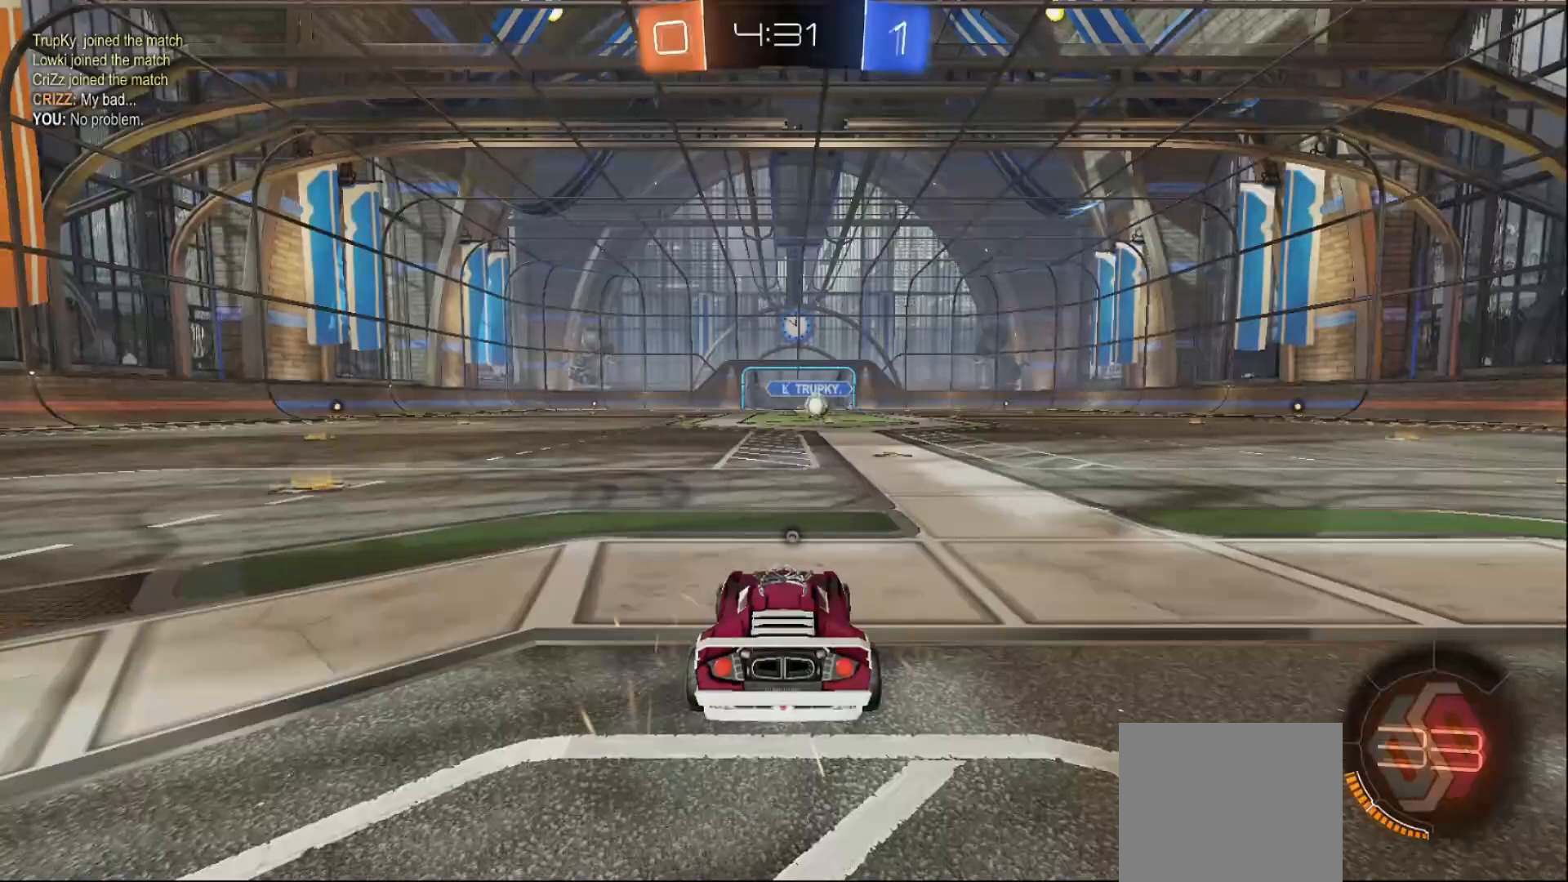
{"buttons": ["SELECT"], "left_stick": "center", "right_stick": "center", "events": [[67, "Y", "down"], [150, "Y", "up"], [367, "SELECT", "down"]]}